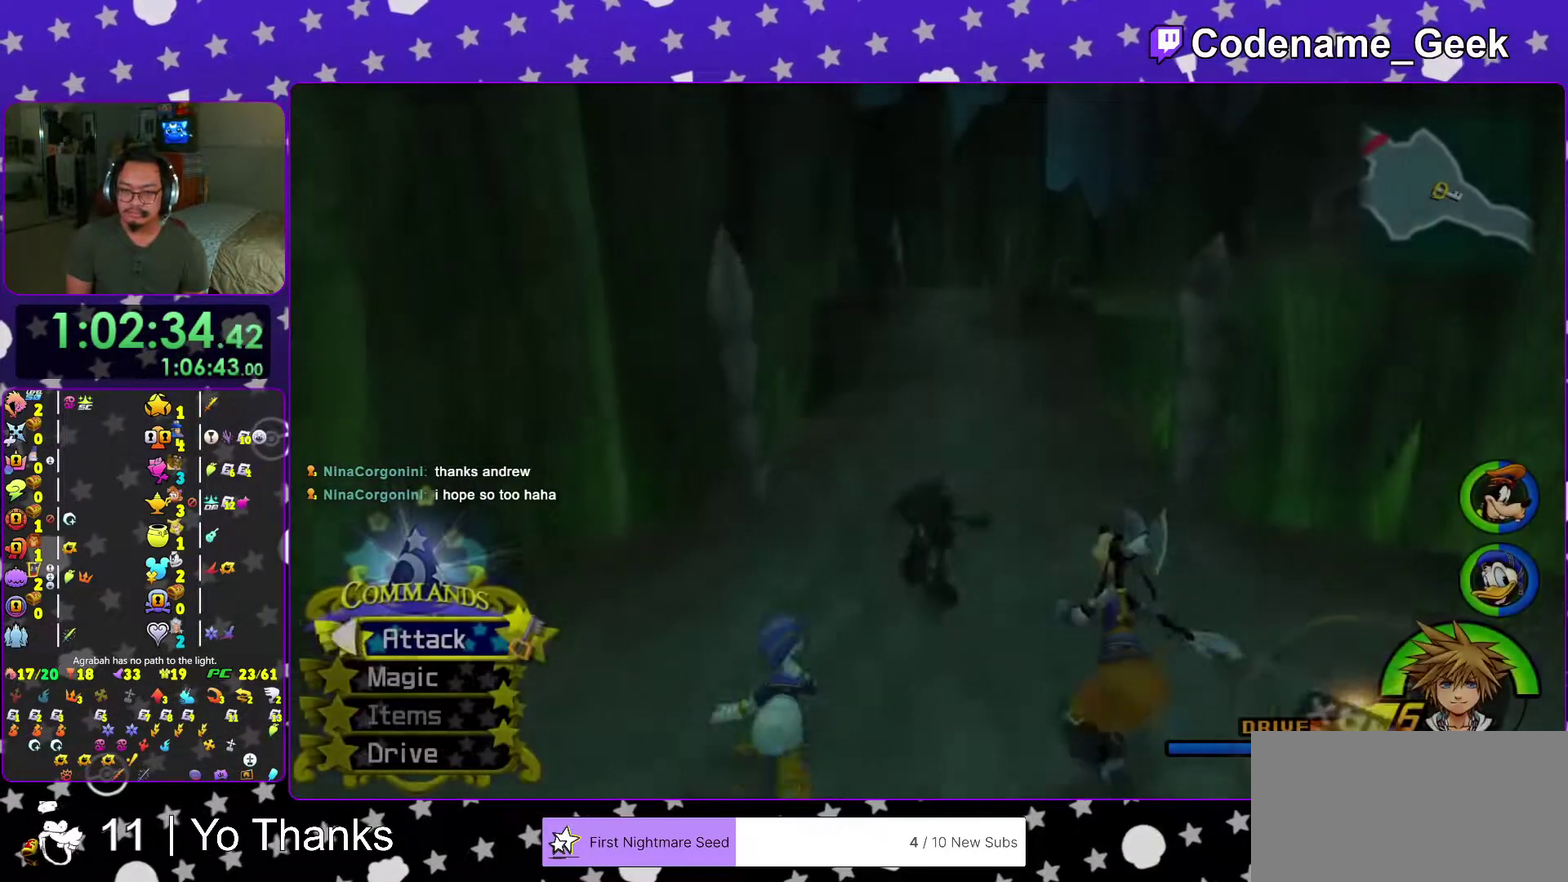
Gameplay with a controller (Nintendo layout); each line is a JSON object with the inputs held at the frame after it (dt_ms = milliseconds from this image to that frame). "events" lists button and stick changes between this image and that frame as [ms after this image, input, new state], when the widget could be followed in between. This overlay highlights the sticks when they move; stick clicks (L3 R3) are not distinguishable. Not read: L3 R3 SELECT START.
{"dt_ms": 300, "buttons": ["B"], "left_stick": "up", "right_stick": "center", "events": []}
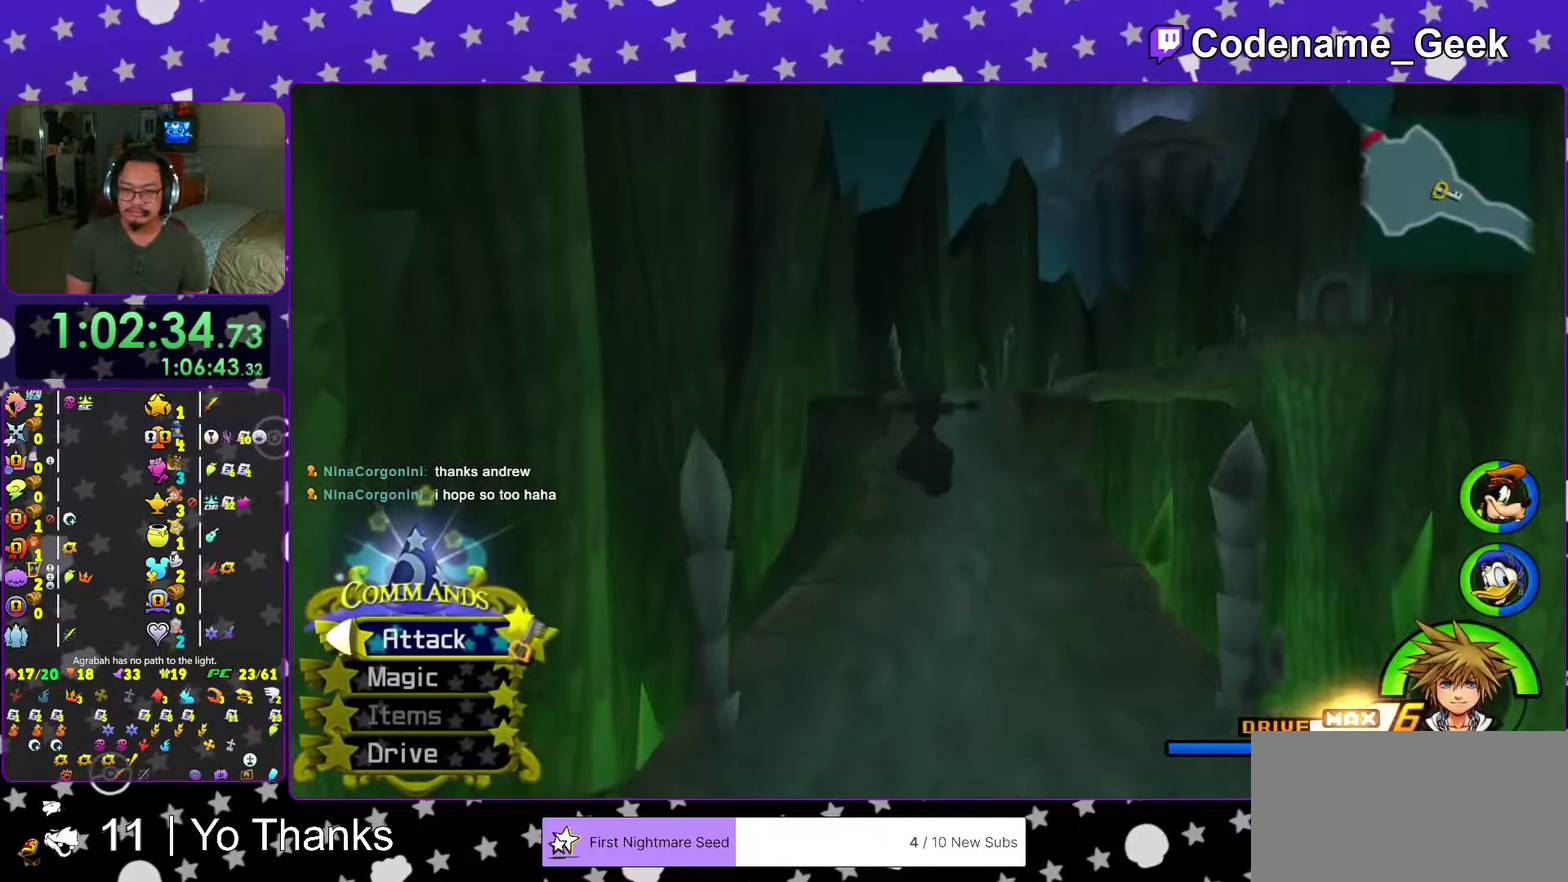
{"dt_ms": 701, "buttons": ["Y"], "left_stick": "up", "right_stick": "center", "events": [[33, "B", "up"], [117, "B", "down"], [300, "B", "up"], [400, "Y", "down"]]}
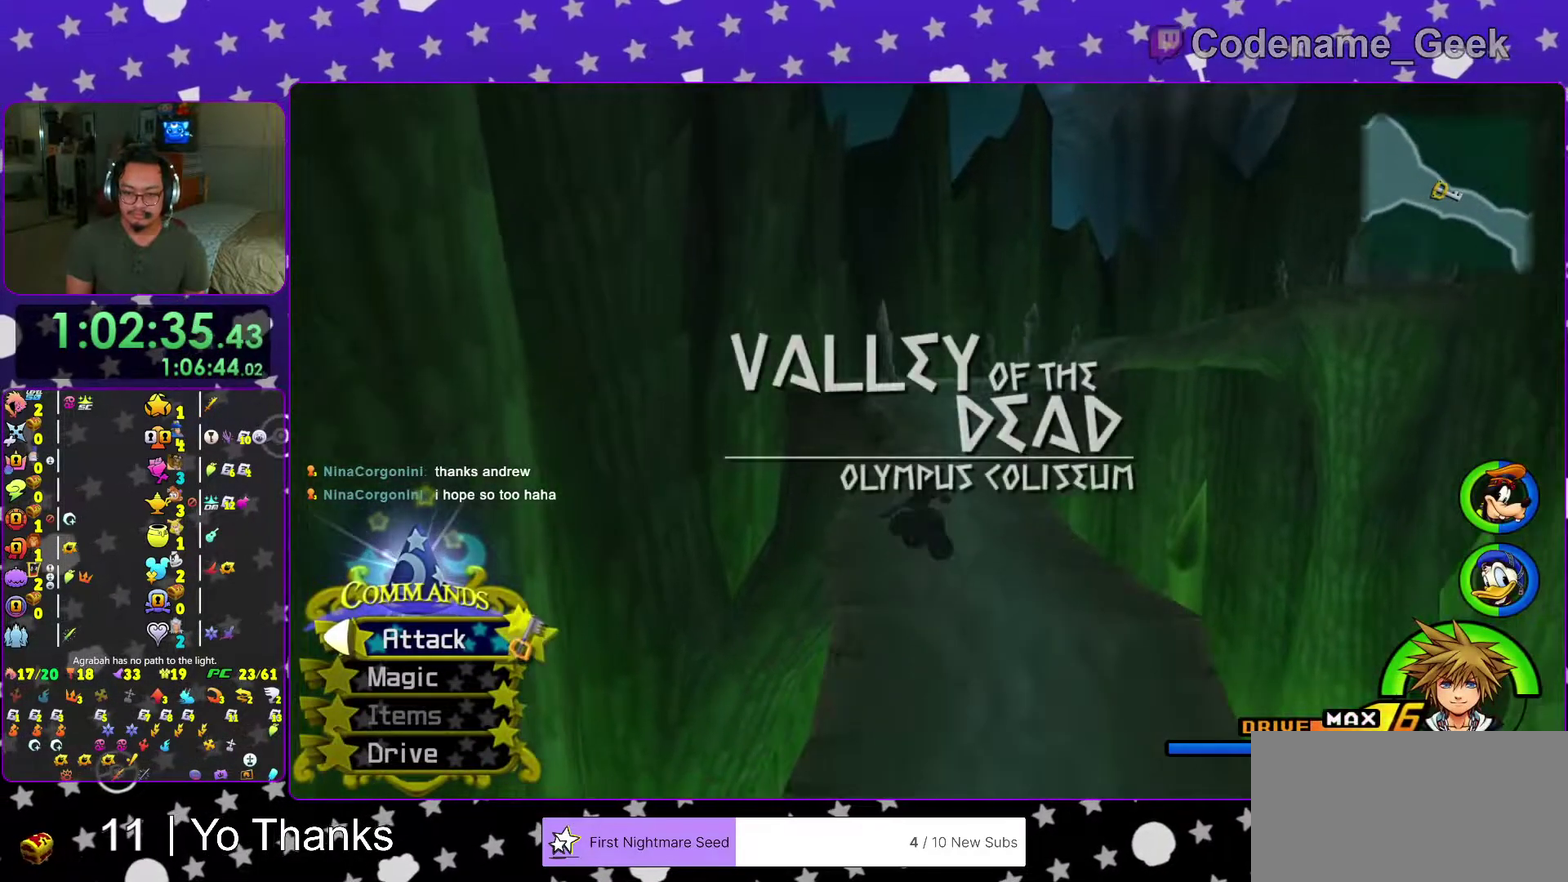
{"dt_ms": 283, "buttons": ["Y"], "left_stick": "up", "right_stick": "center", "events": []}
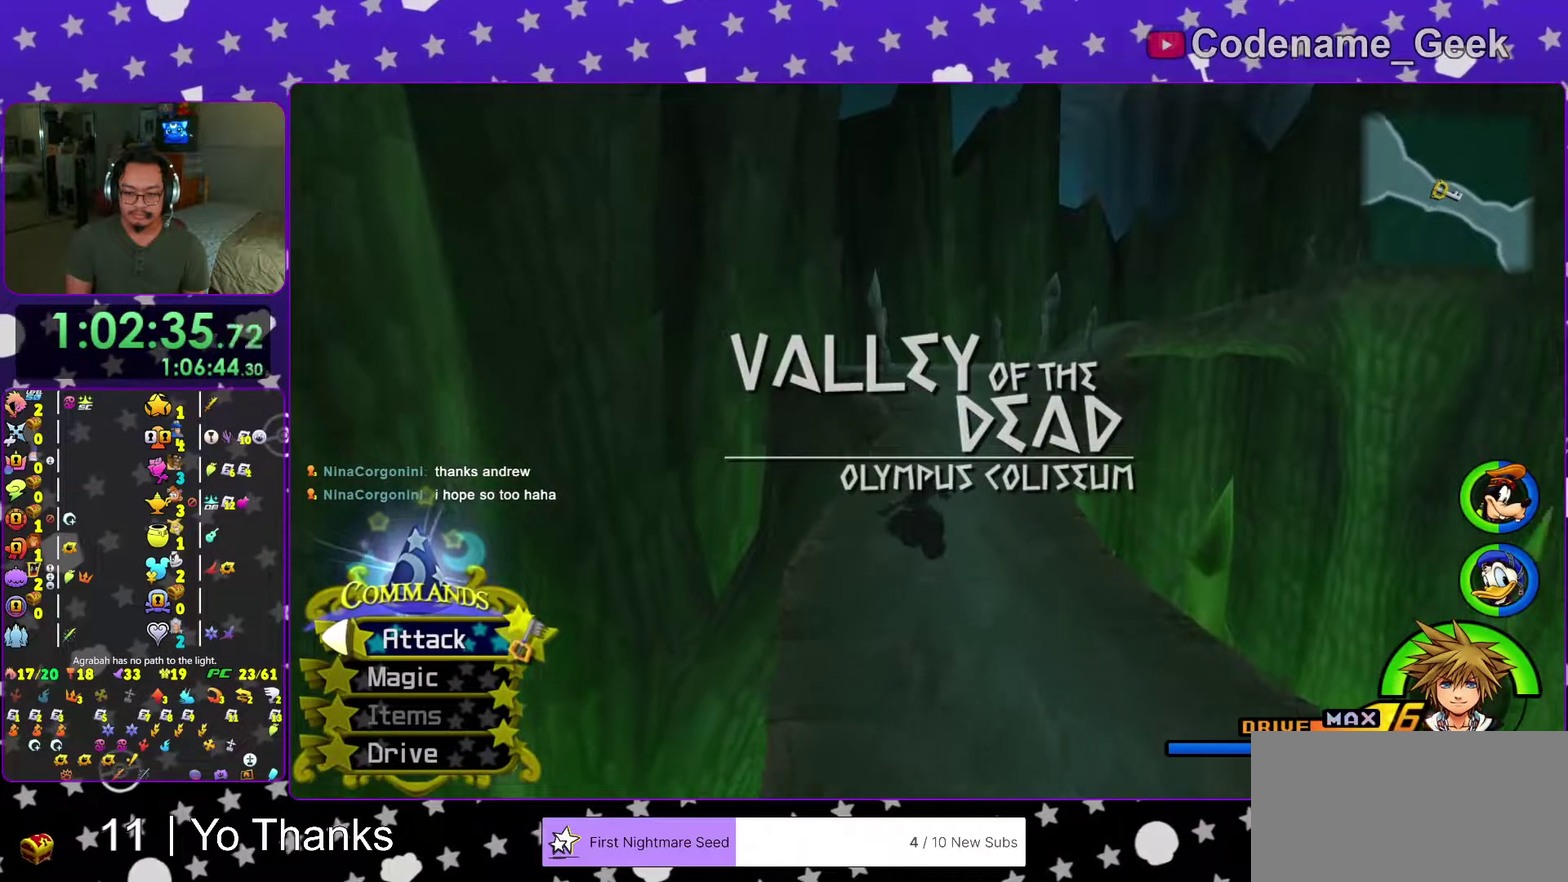
{"dt_ms": 901, "buttons": ["B"], "left_stick": "up", "right_stick": "center"}
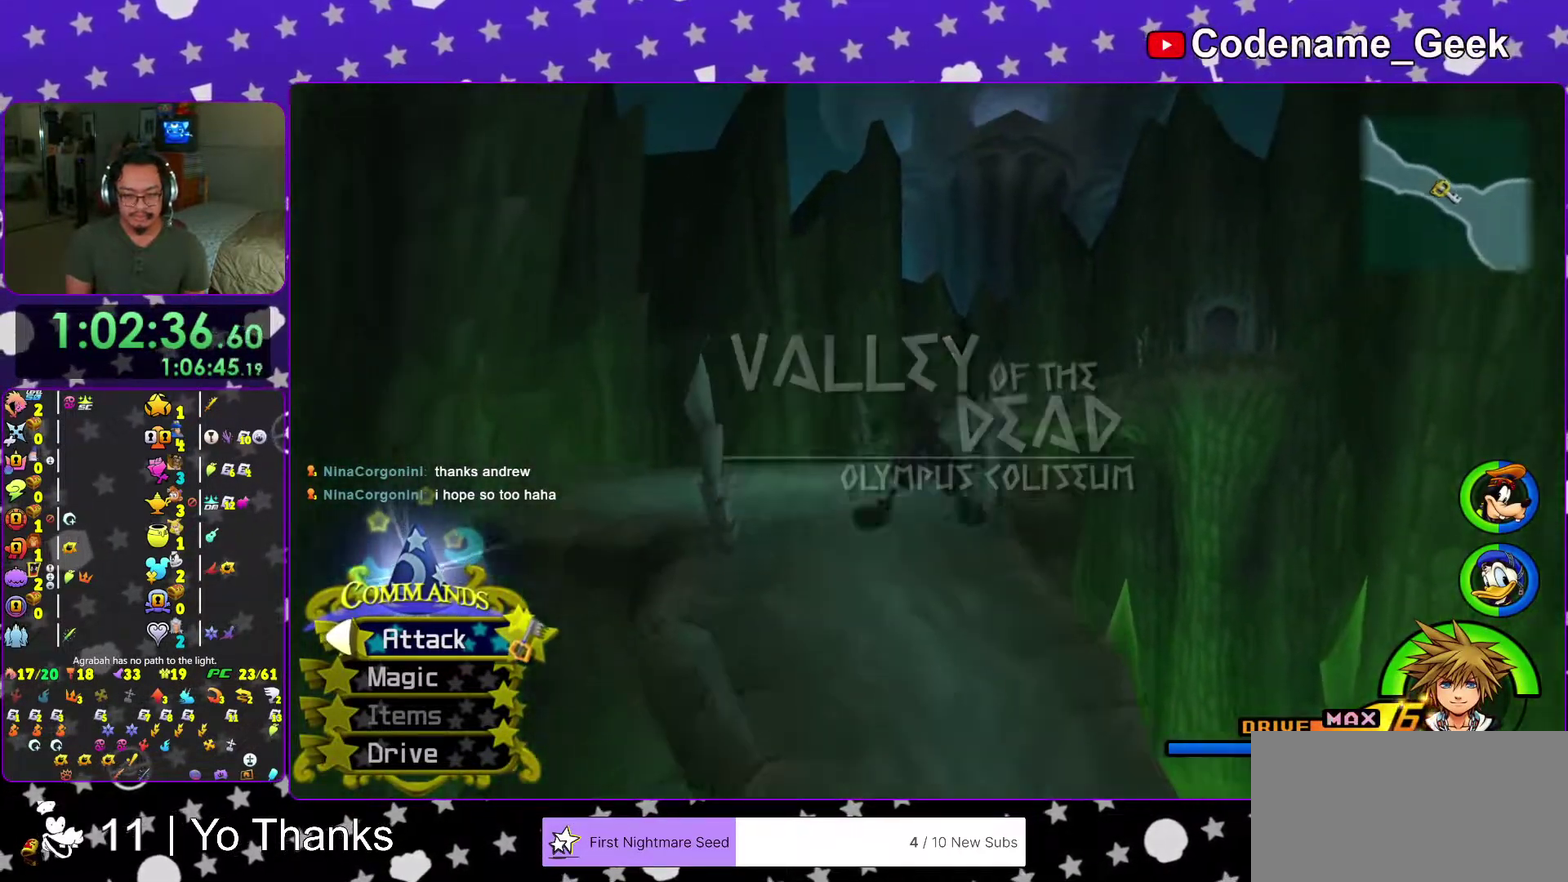
{"dt_ms": 300, "buttons": ["Y"], "left_stick": "up", "right_stick": "center"}
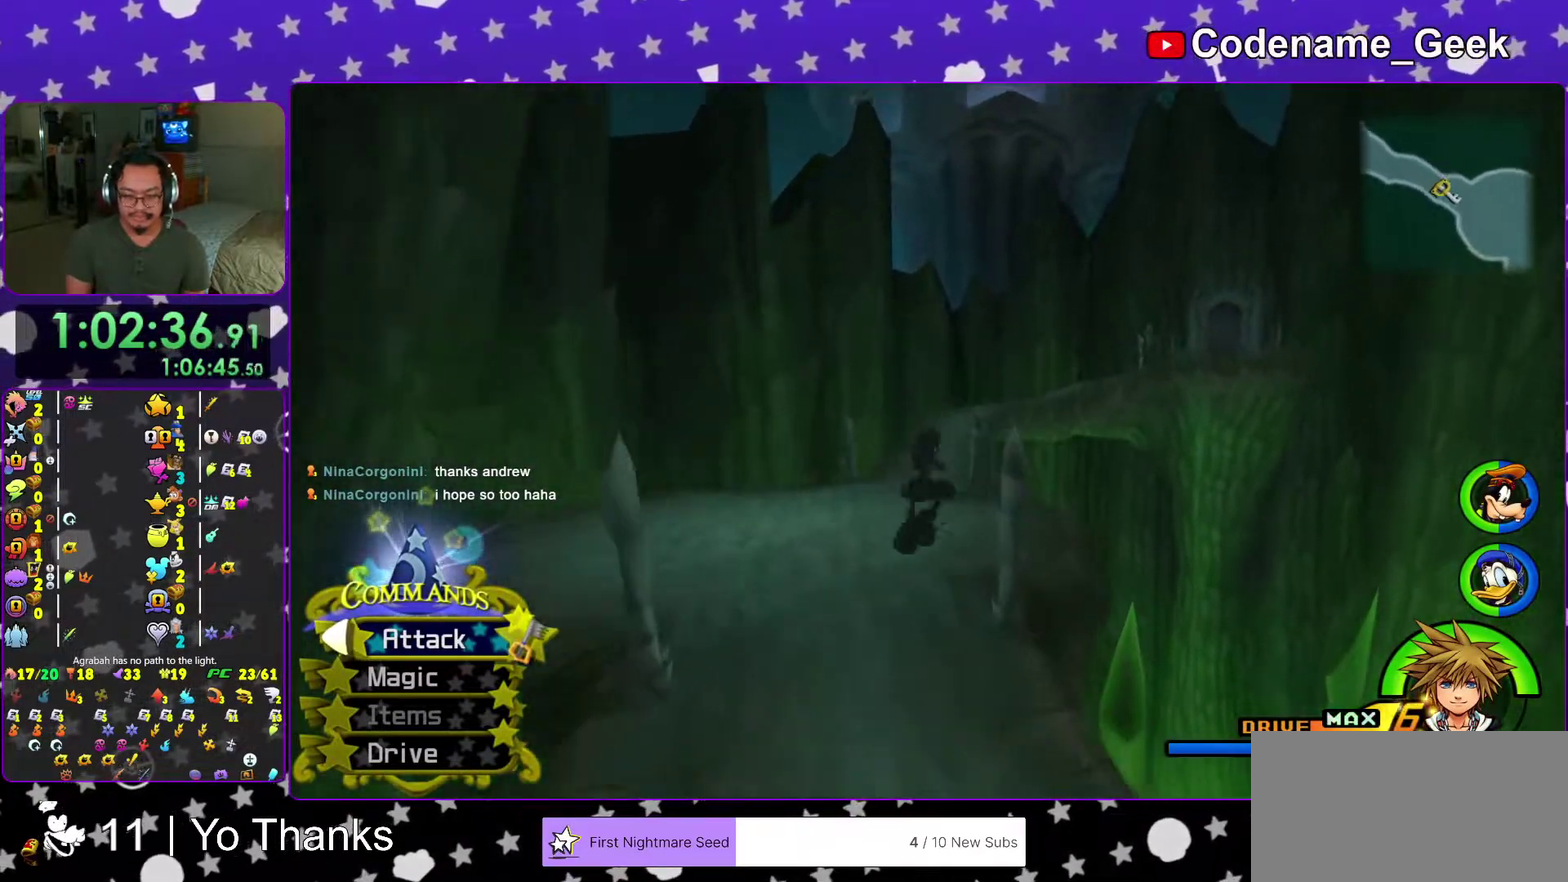
{"dt_ms": 701, "buttons": ["Y"], "left_stick": "up", "right_stick": "center"}
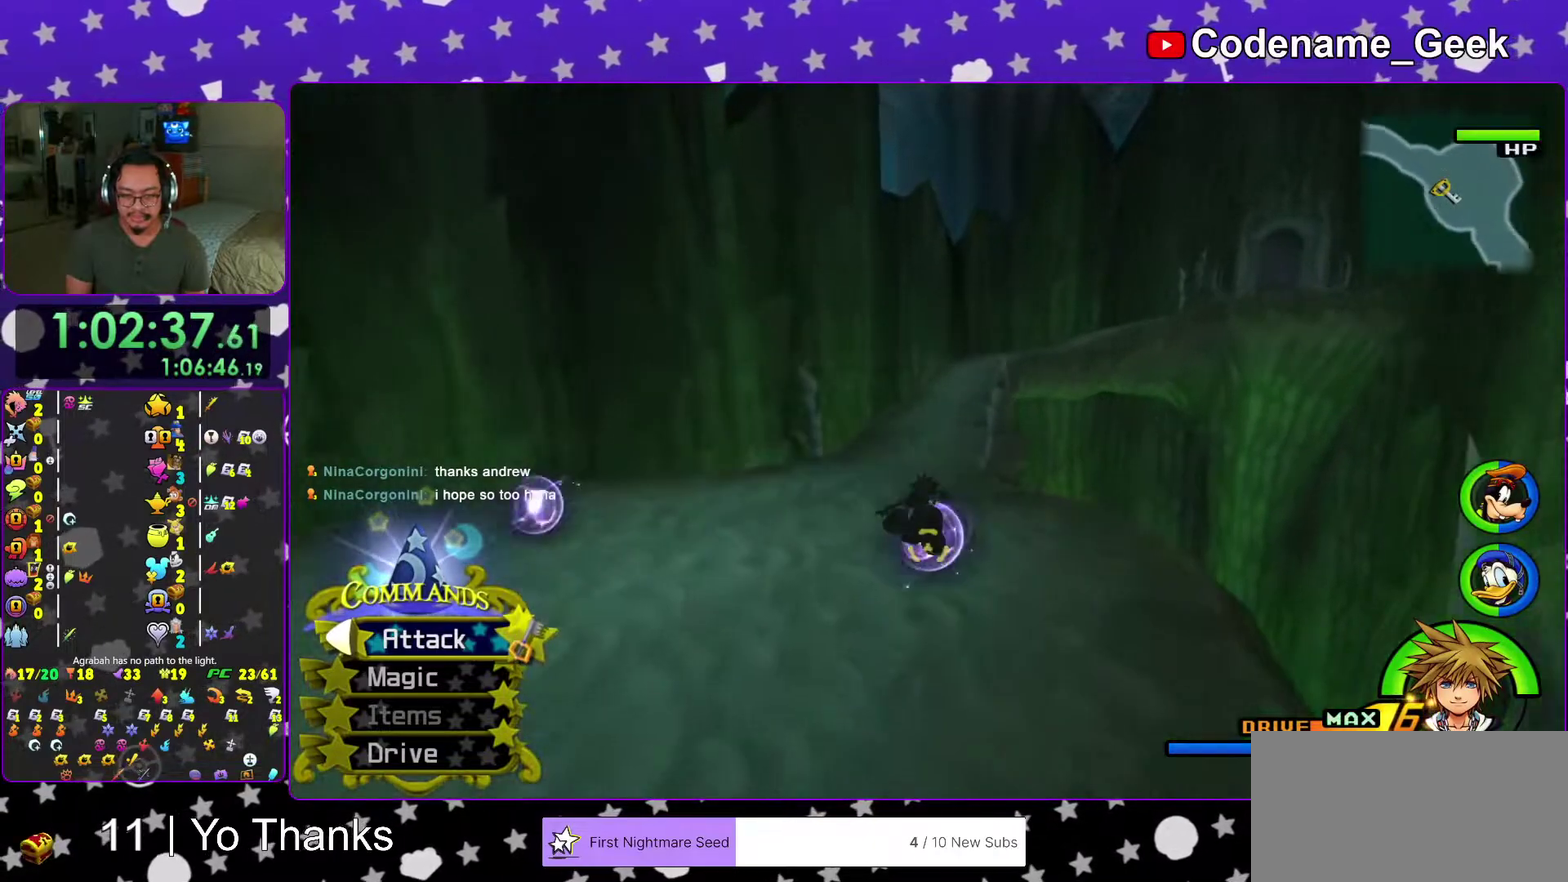
{"dt_ms": 300, "buttons": ["Y"], "left_stick": "up", "right_stick": "center"}
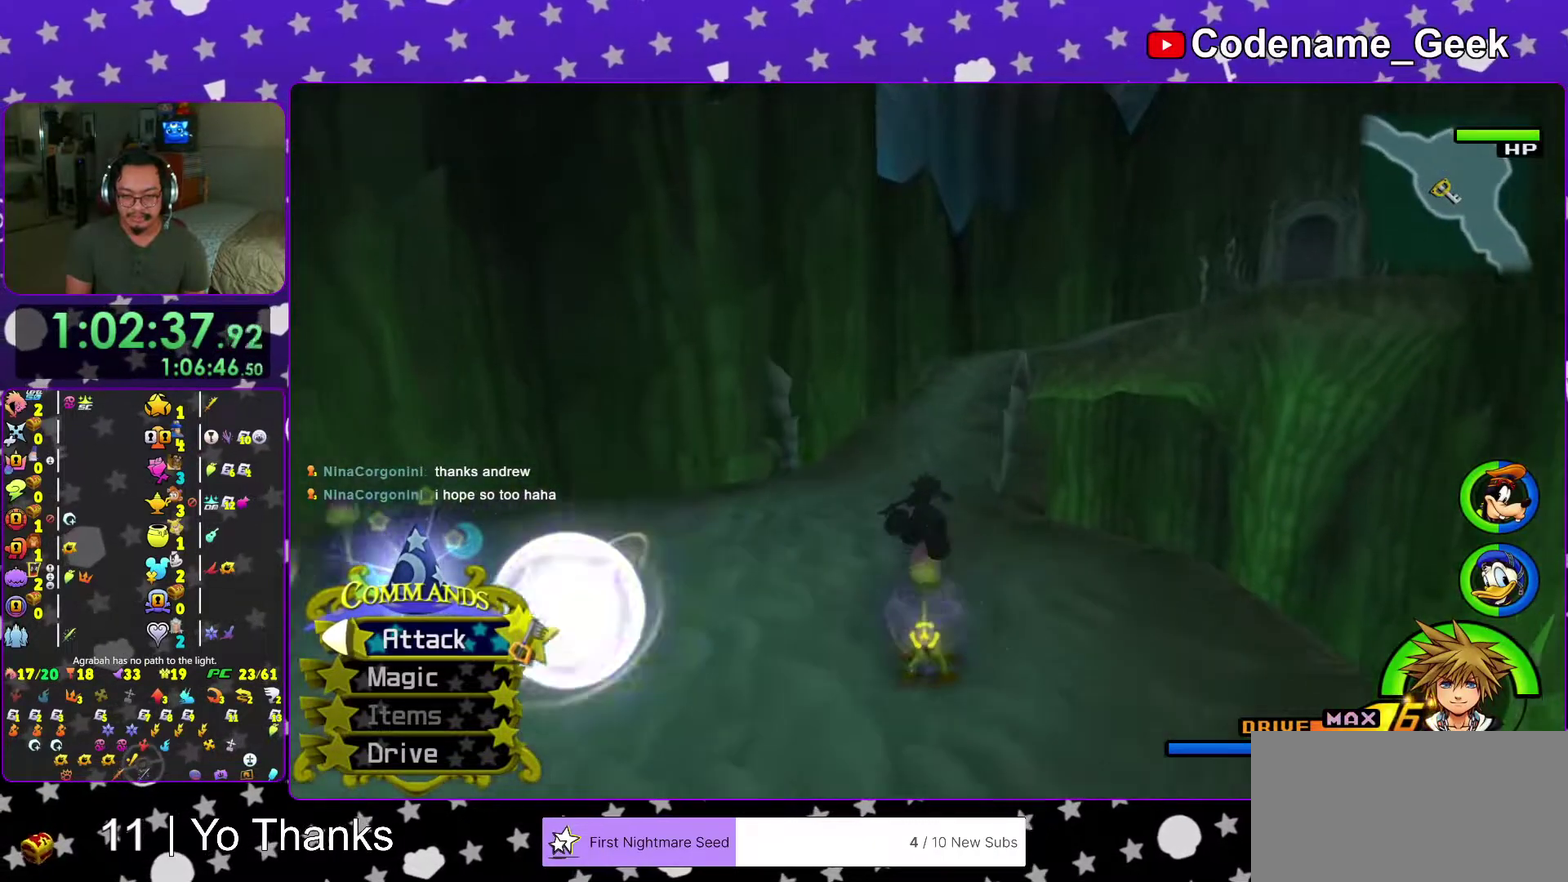
{"dt_ms": 701, "buttons": ["Y"], "left_stick": "up", "right_stick": "center", "events": [[34, "right_stick", "right"], [134, "right_stick", "center"]]}
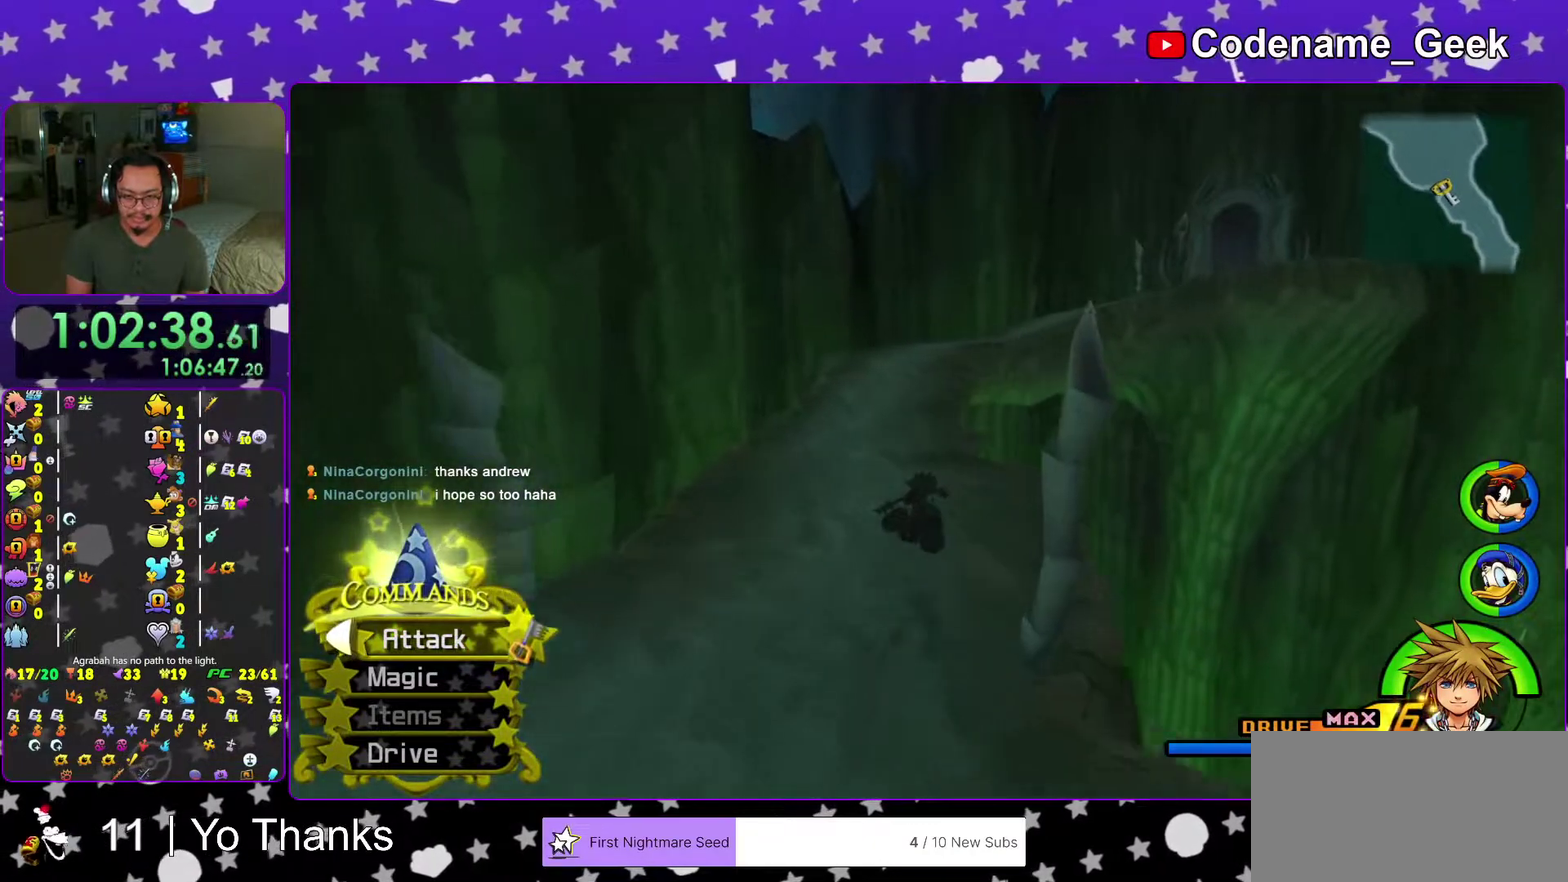
{"dt_ms": 300, "buttons": [], "left_stick": "up", "right_stick": "center", "events": [[117, "Y", "up"]]}
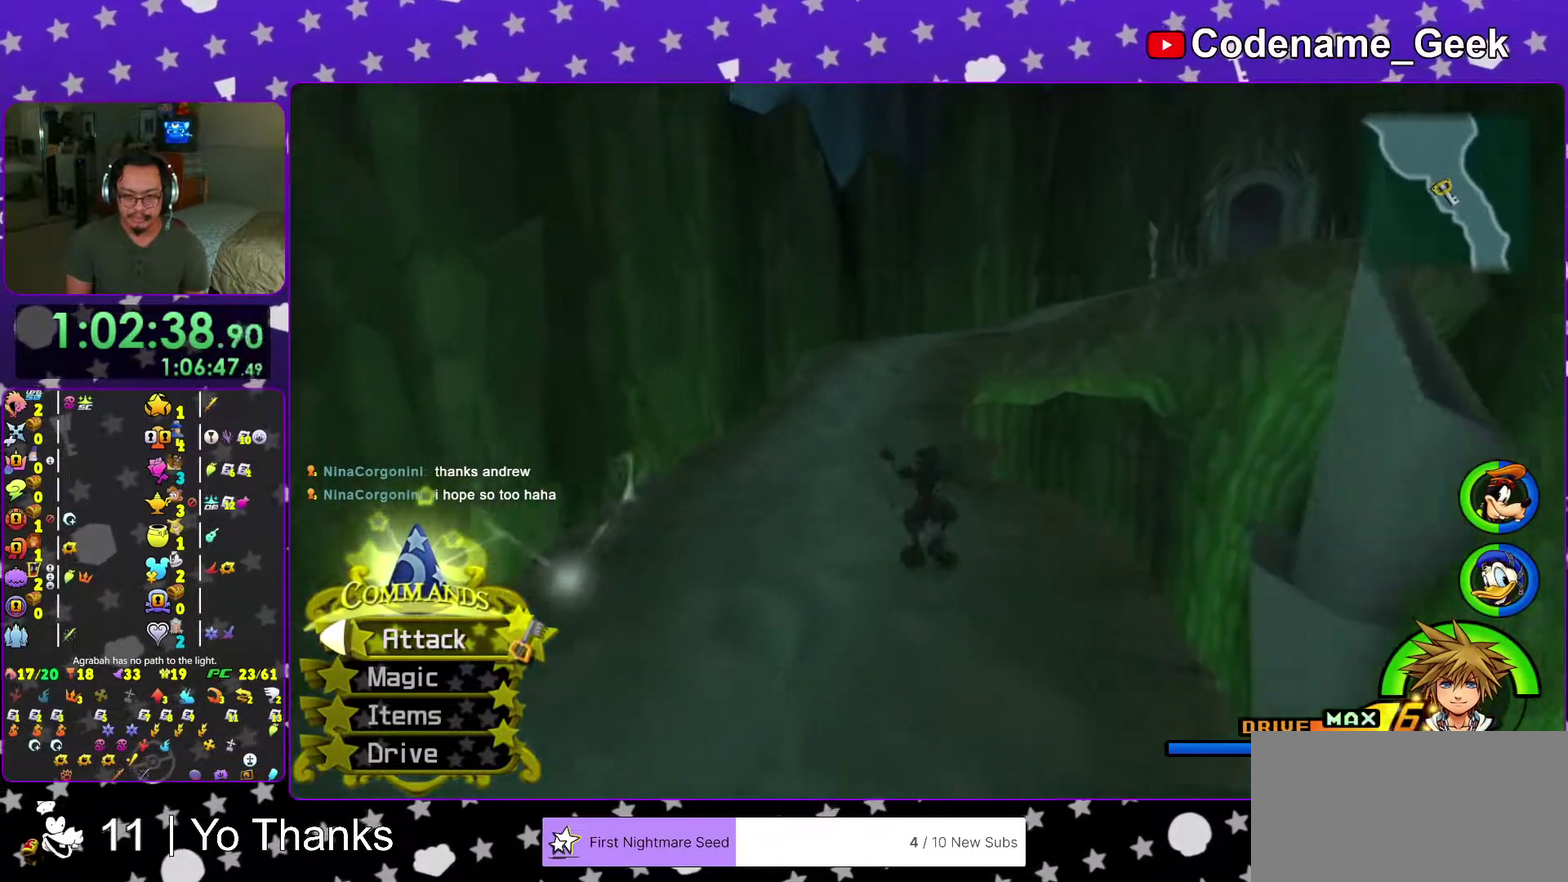
{"dt_ms": 701, "buttons": ["Y"], "left_stick": "up", "right_stick": "center"}
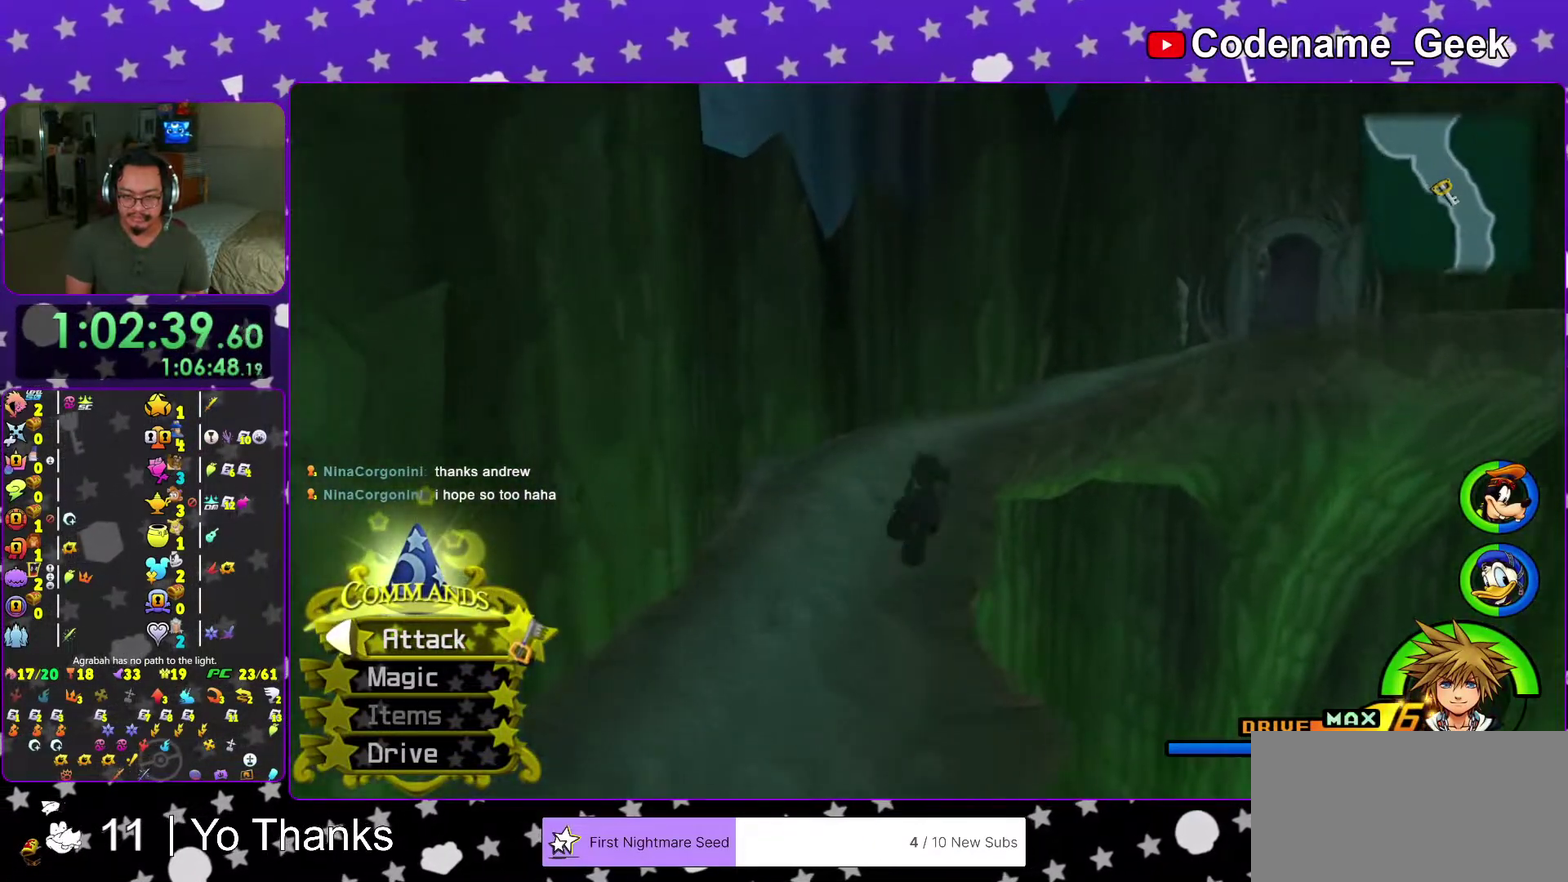
{"dt_ms": 300, "buttons": ["Y"], "left_stick": "up", "right_stick": "center"}
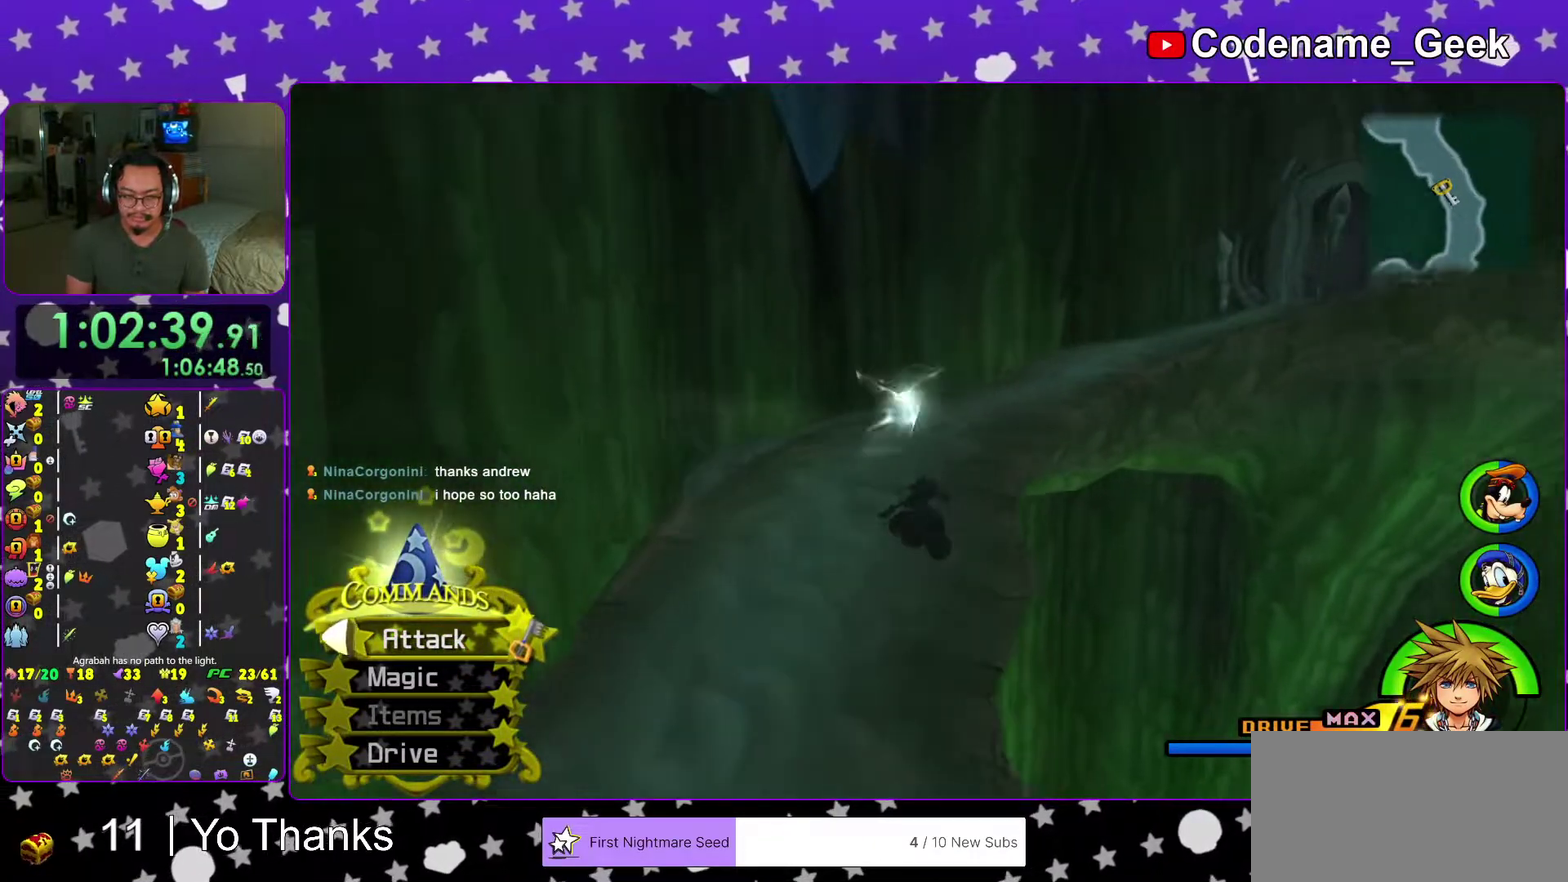
{"dt_ms": 701, "buttons": ["B"], "left_stick": "up", "right_stick": "center"}
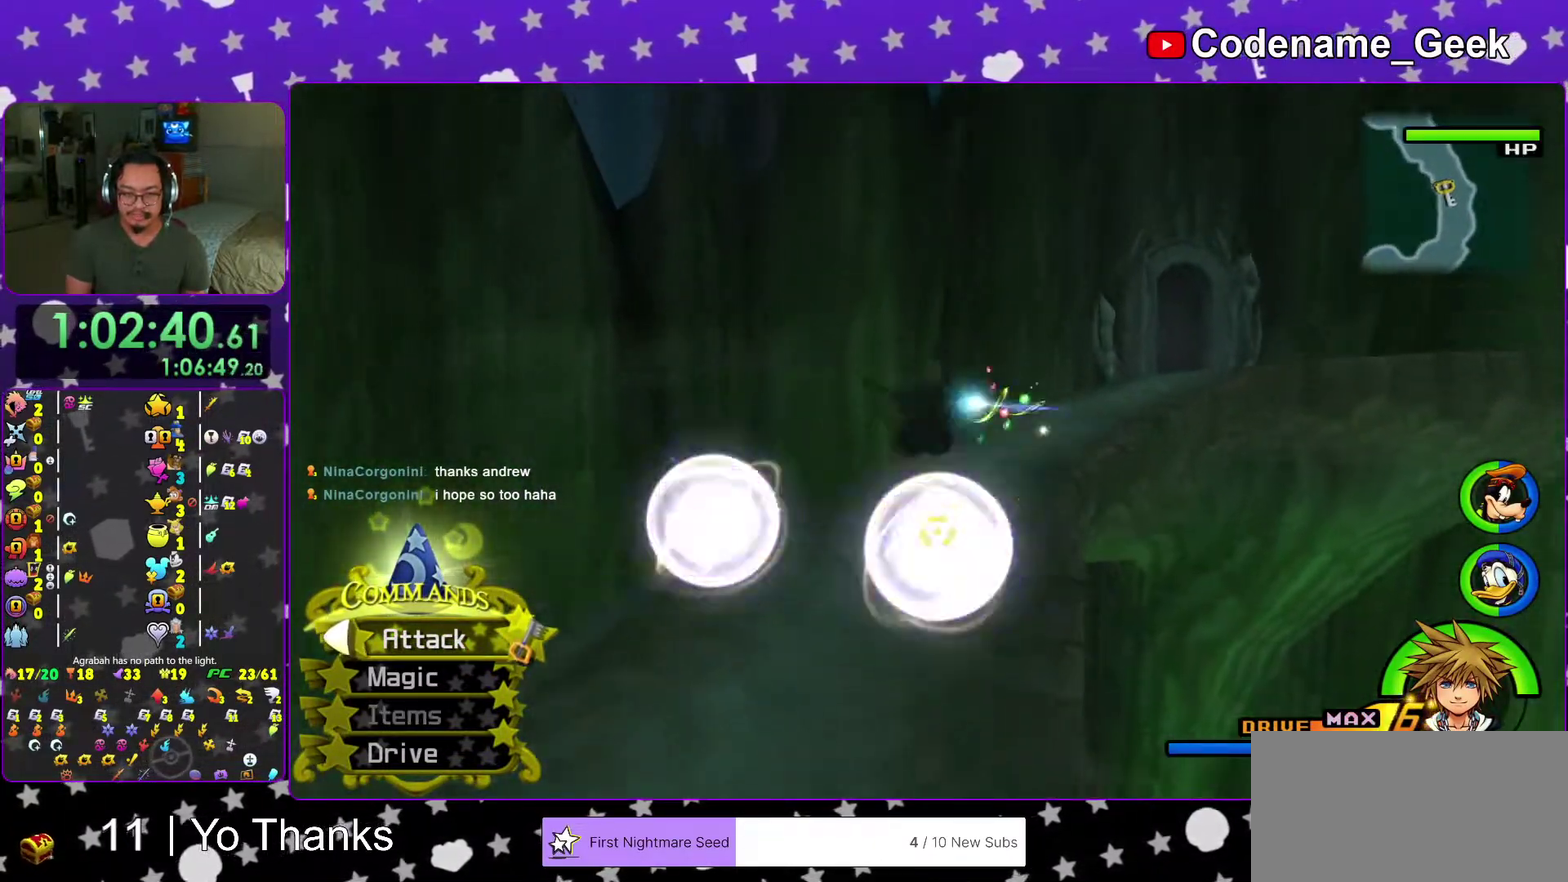
{"dt_ms": 300, "buttons": [], "left_stick": "up", "right_stick": "center", "events": [[17, "B", "up"], [83, "B", "down"], [250, "B", "up"]]}
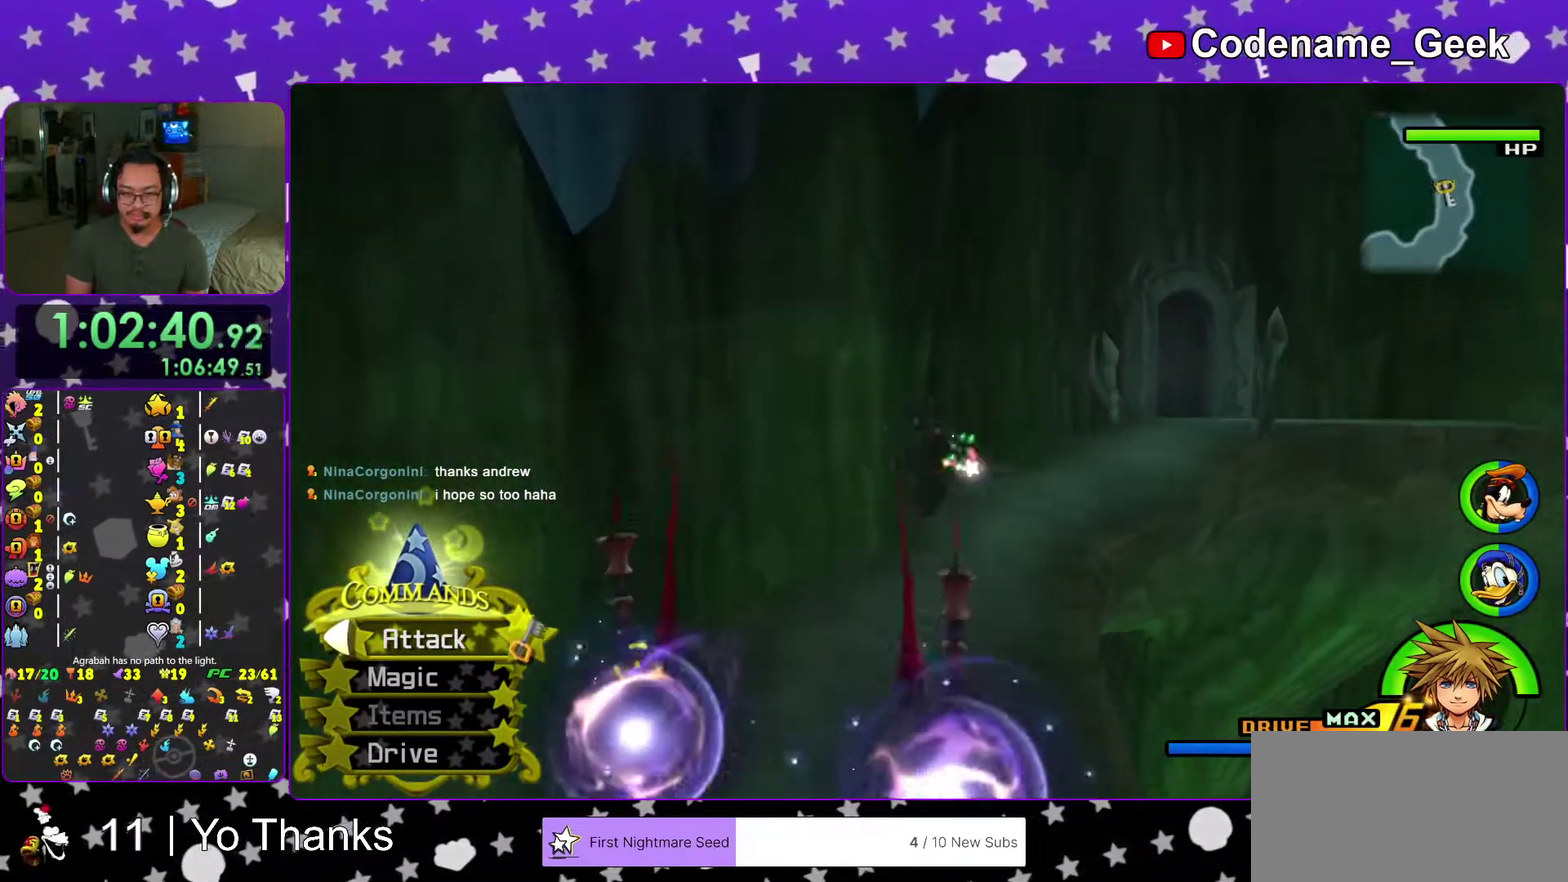
{"dt_ms": 601, "buttons": ["Y"], "left_stick": "up-right", "right_stick": "center", "events": [[67, "Y", "down"], [234, "left_stick", "up-right"], [284, "right_stick", "right"], [384, "right_stick", "center"]]}
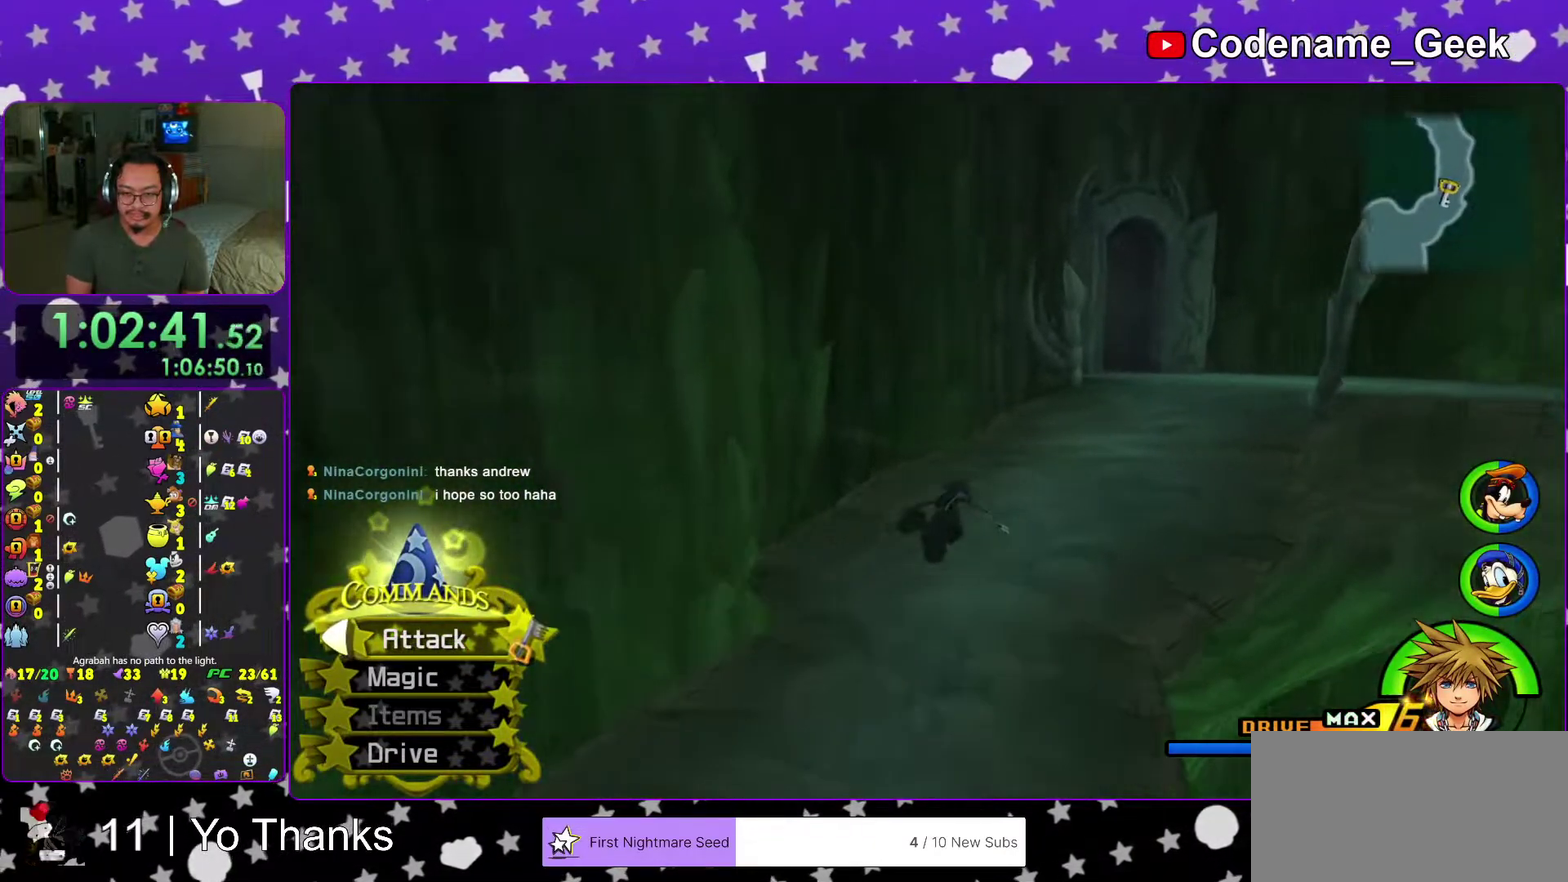
{"dt_ms": 400, "buttons": [], "left_stick": "up-right", "right_stick": "center", "events": [[284, "Y", "up"]]}
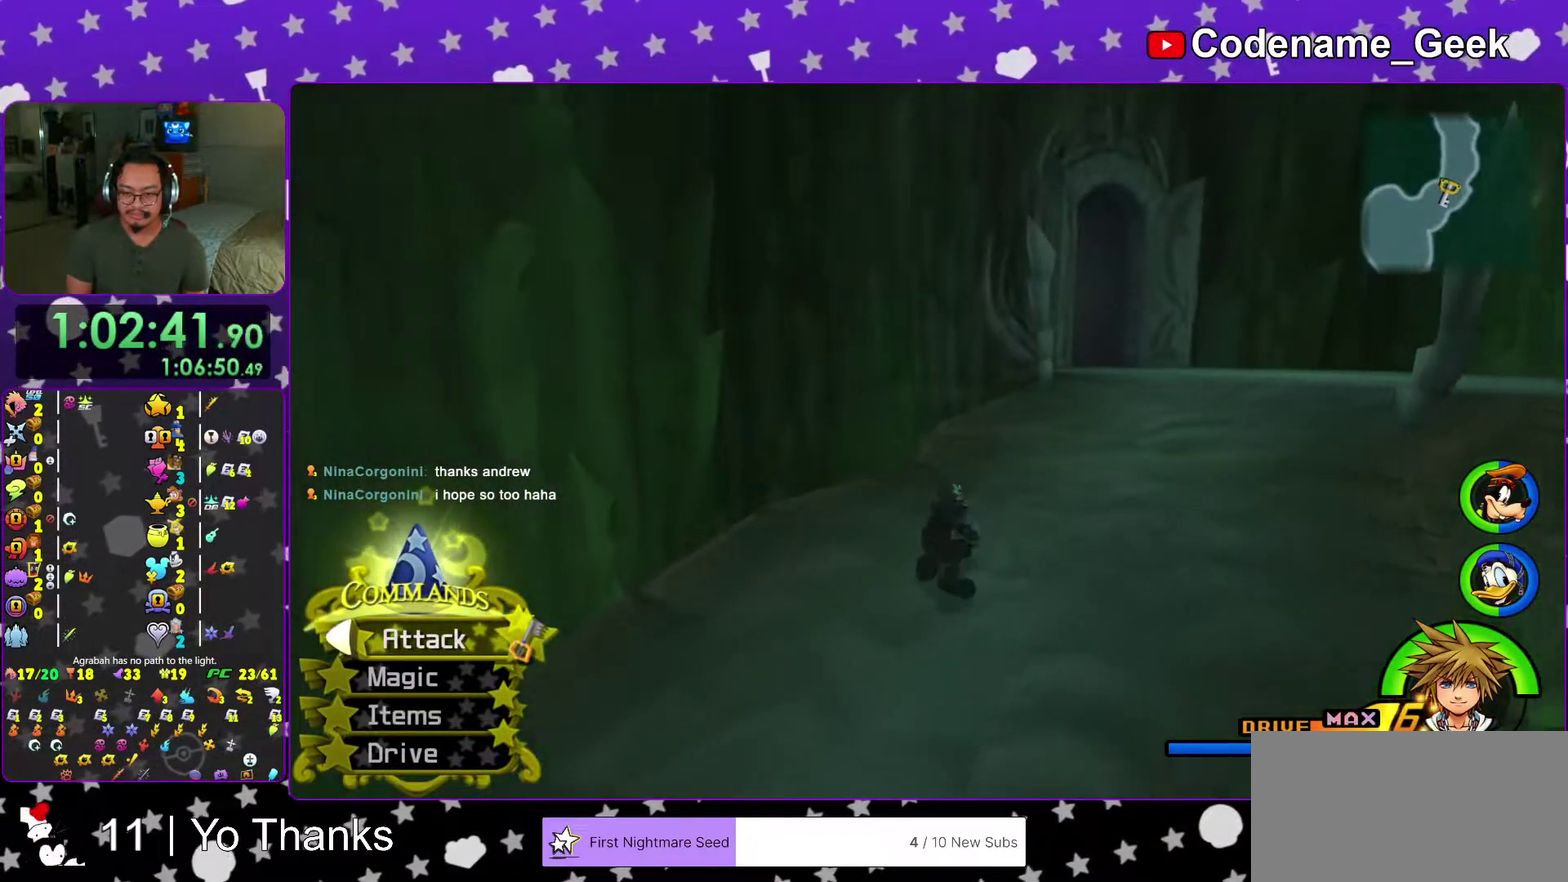
{"dt_ms": 601, "buttons": [], "left_stick": "up-right", "right_stick": "center", "events": [[67, "B", "down"], [334, "B", "up"], [384, "B", "down"], [518, "B", "up"]]}
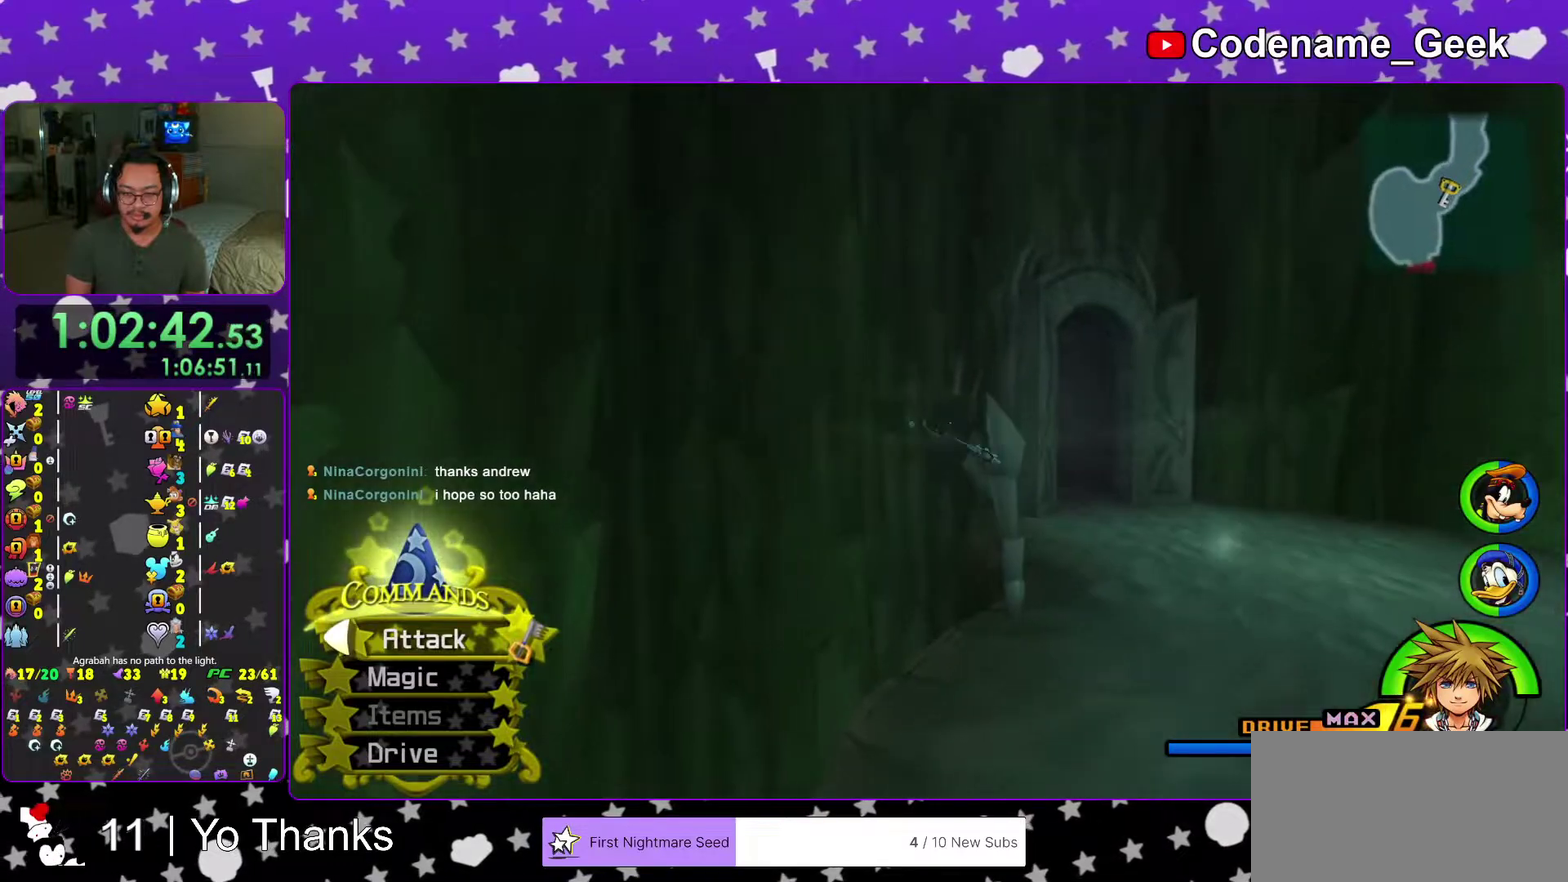
{"dt_ms": 400, "buttons": ["Y"], "left_stick": "up-right", "right_stick": "center", "events": [[33, "Y", "down"]]}
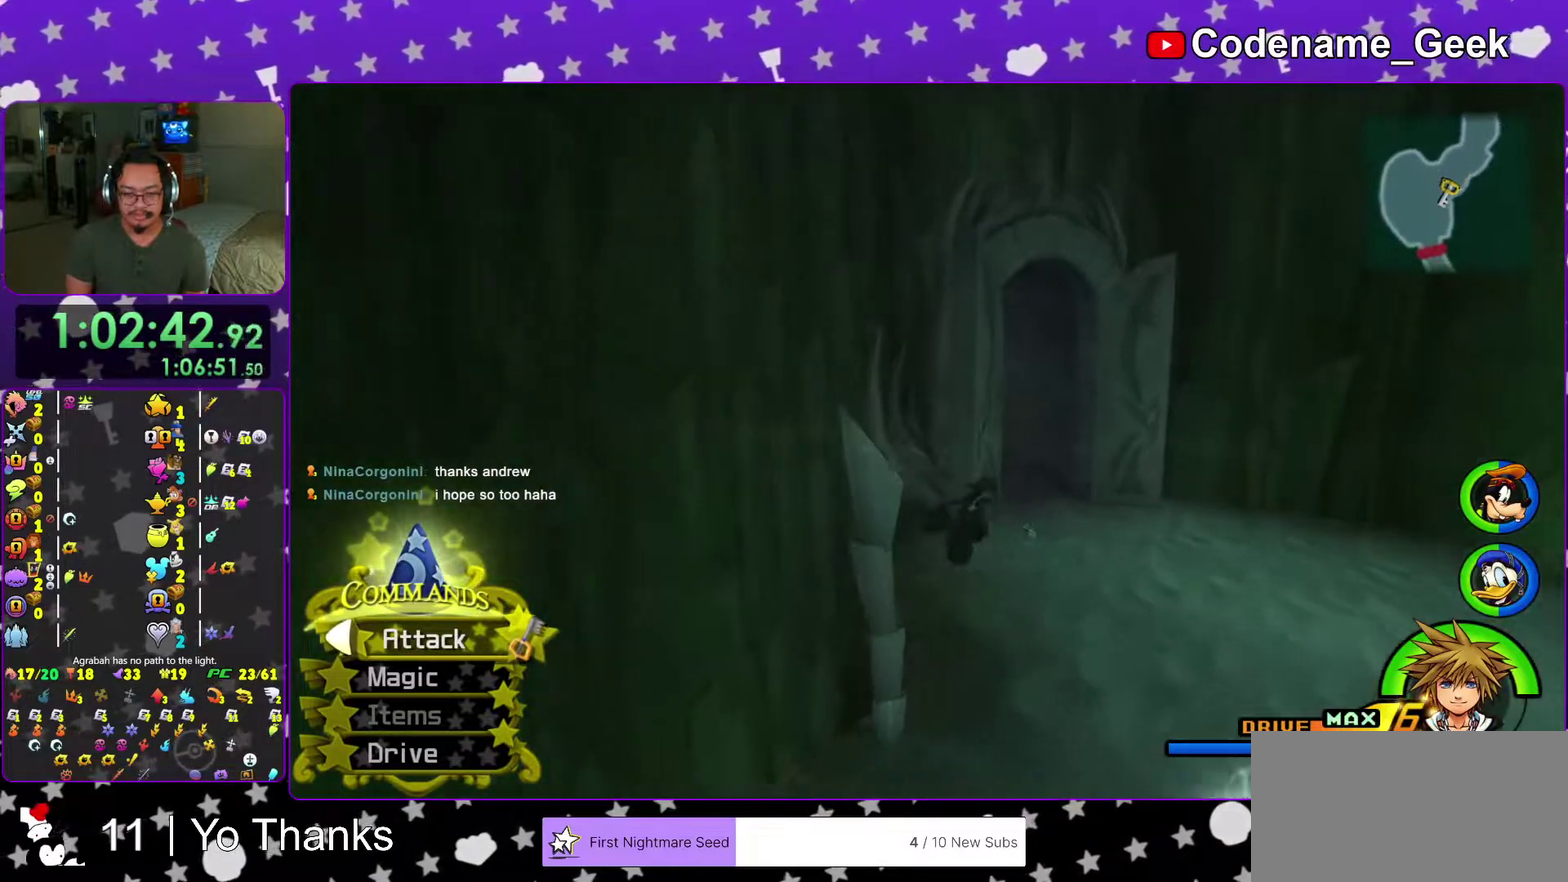
{"dt_ms": 601, "buttons": ["Y"], "left_stick": "up", "right_stick": "center", "events": [[568, "left_stick", "up"]]}
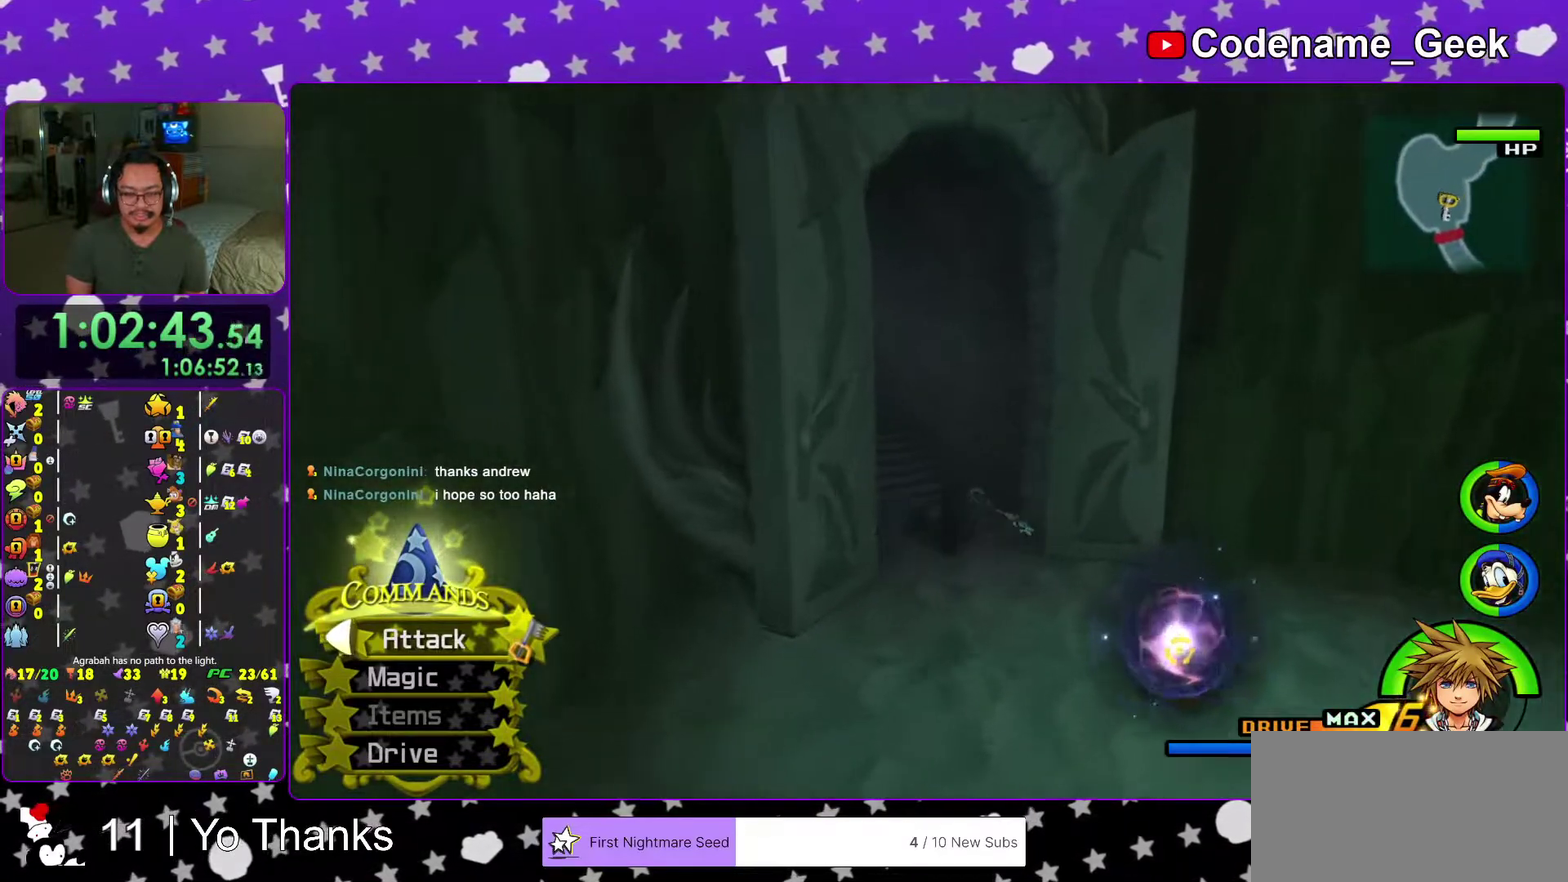
{"dt_ms": 400, "buttons": ["Y"], "left_stick": "up", "right_stick": "center", "events": [[100, "right_stick", "down-left"], [334, "right_stick", "center"]]}
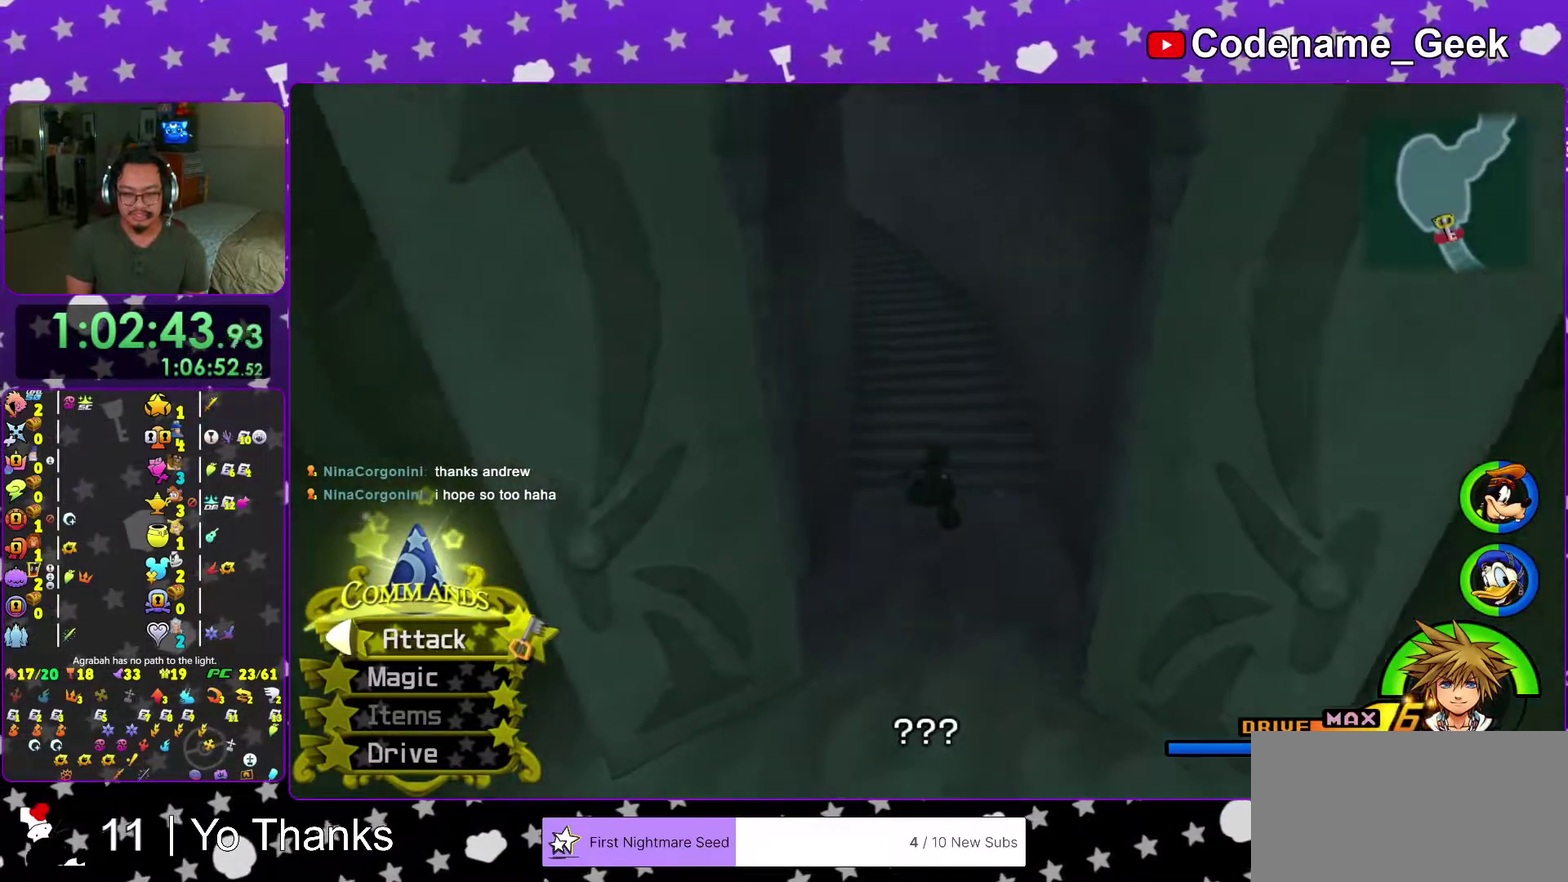
{"dt_ms": 601, "buttons": [], "left_stick": "up", "right_stick": "center", "events": [[451, "Y", "up"]]}
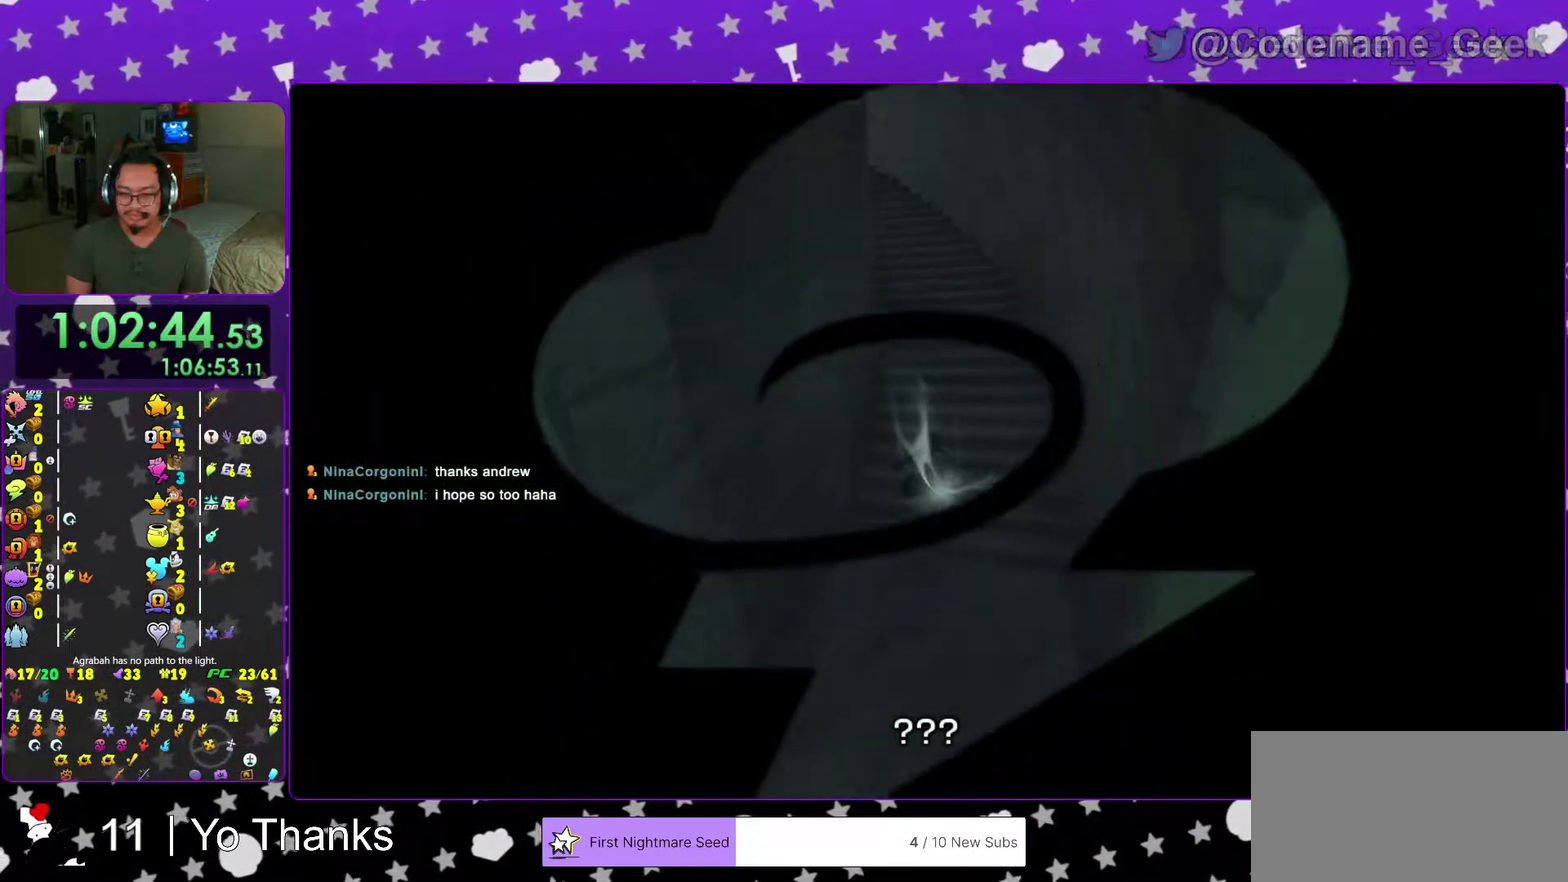
{"dt_ms": 400, "buttons": ["B"], "left_stick": "up", "right_stick": "center", "events": [[17, "B", "down"], [150, "B", "up"], [217, "B", "down"], [317, "B", "up"], [384, "B", "down"]]}
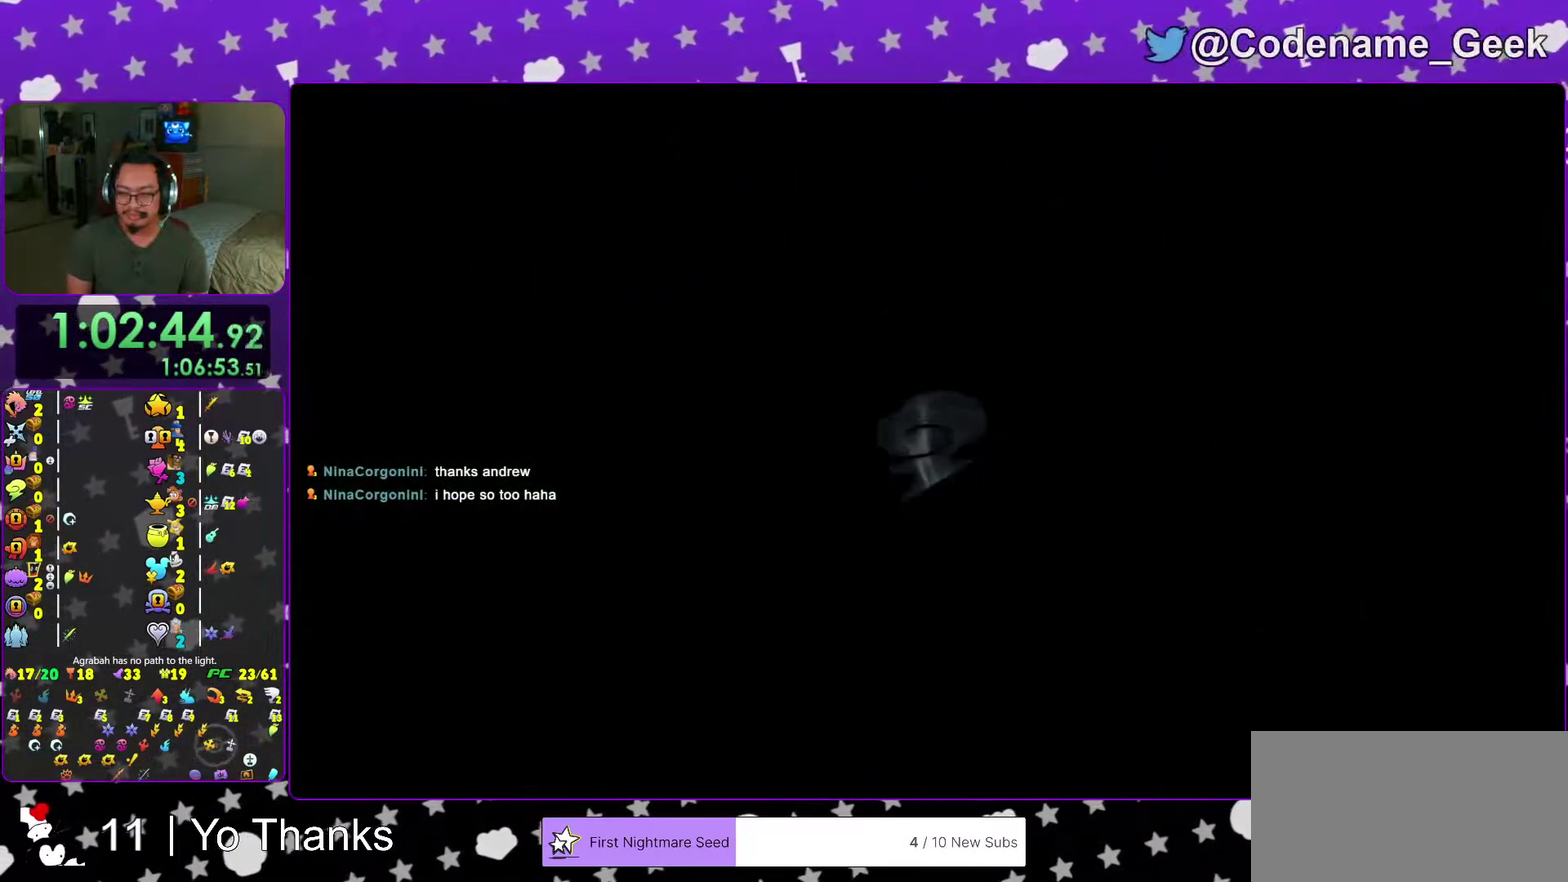
{"dt_ms": 601, "buttons": ["B"], "left_stick": "up", "right_stick": "center", "events": [[84, "B", "up"], [184, "B", "down"], [284, "B", "up"], [367, "B", "down"], [467, "B", "up"], [551, "B", "down"]]}
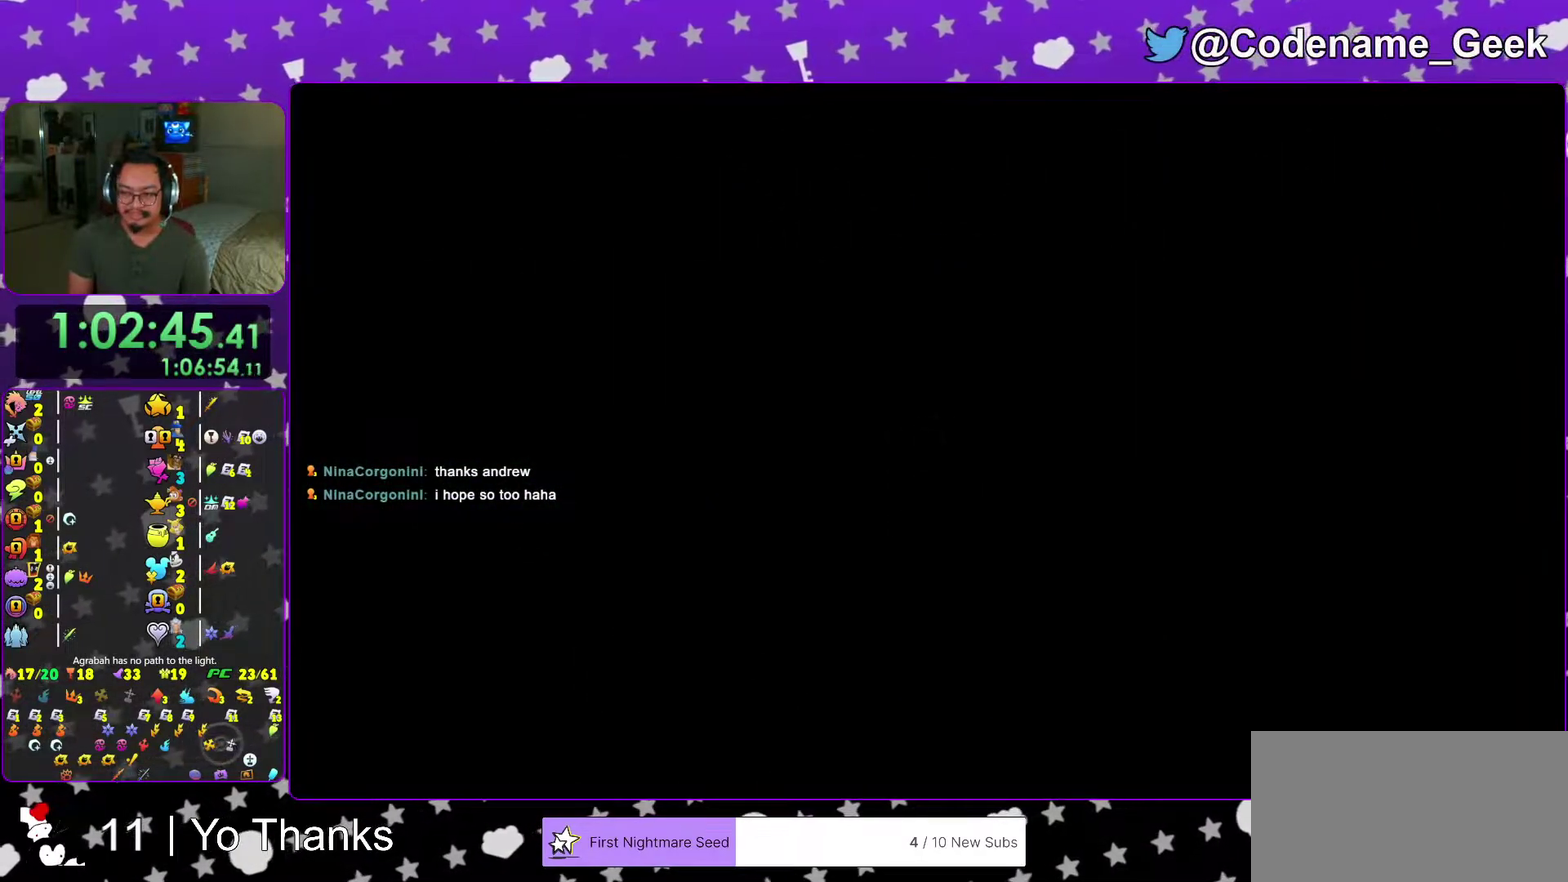
{"dt_ms": 400, "buttons": ["B"], "left_stick": "up", "right_stick": "center", "events": [[67, "B", "up"], [150, "B", "down"], [233, "B", "up"], [317, "B", "down"]]}
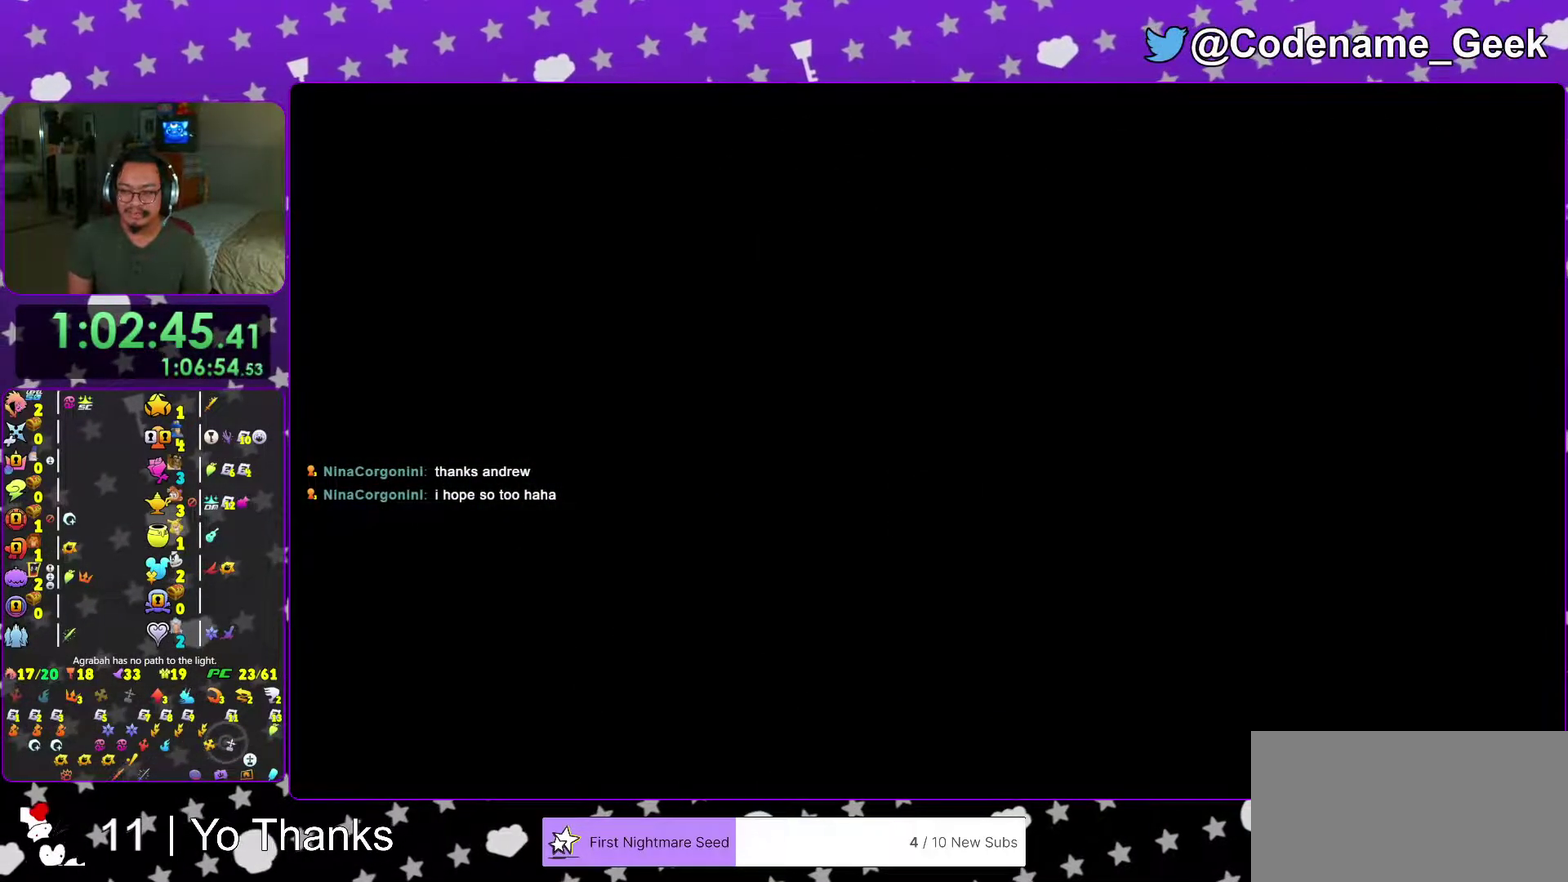
{"dt_ms": 501, "buttons": ["B"], "left_stick": "center", "right_stick": "center", "events": [[17, "B", "up"], [100, "B", "down"], [201, "B", "up"], [284, "B", "down"], [367, "B", "up"], [367, "left_stick", "center"], [451, "B", "down"]]}